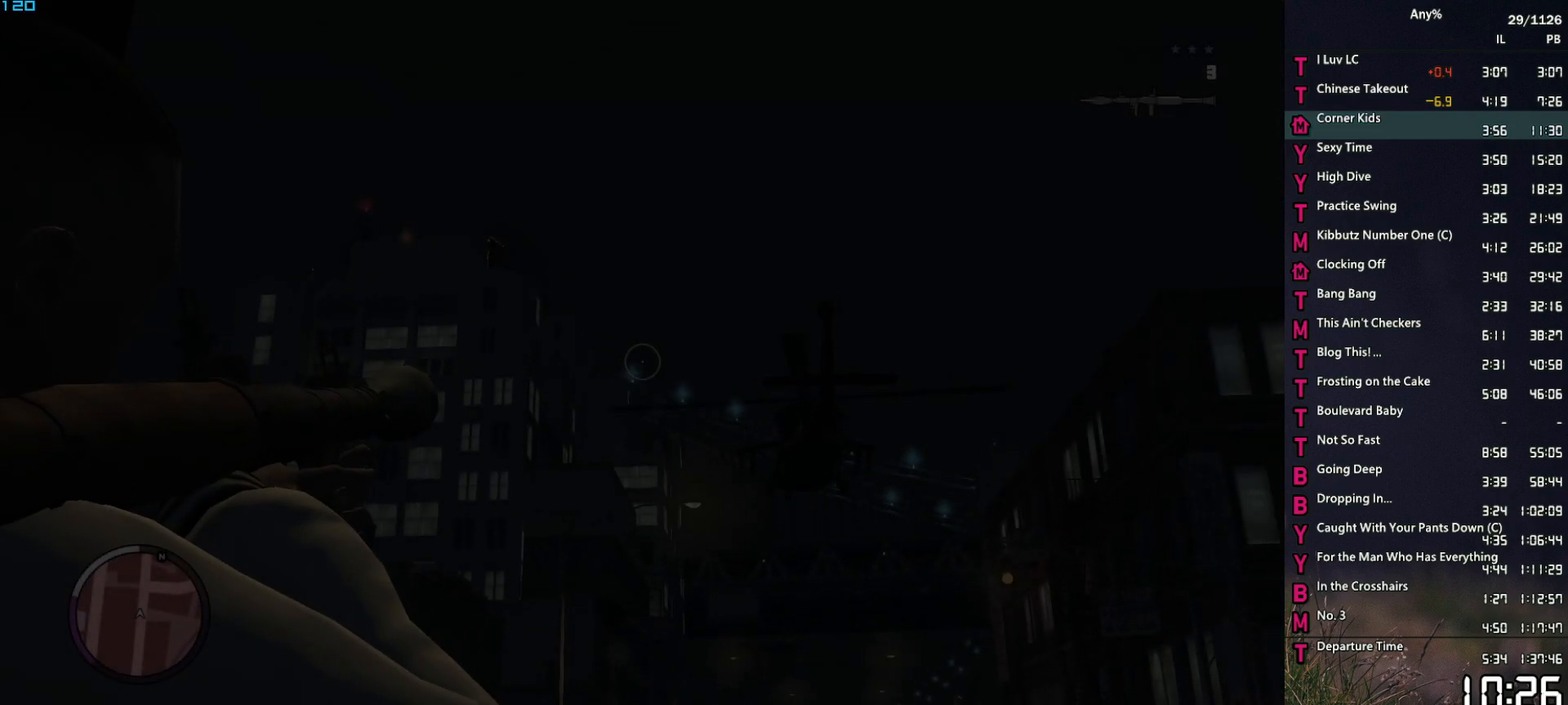
Gameplay with keyboard and mouse; each line is a JSON object with the keys and mouse buttons held at the frame after it. "events" lists presses ("down") and releases ("up") of "1", "2", "3", "4", "5", "6", "a", "alt", "caps_lock", "ctrl", "d", "down", "e", "escape", "f", "f2", "q", "r", "return", "s", "shift", "space", "t", "tab", "up", "v", "w", "mouse_left", "mouse_middle", "mouse_right", "mouse_mb4", "mouse_mb5", "mouse_wheel_up" and "mouse_wheel_down" between this image and that frame as [ms after this image, input, new state], when the widget could be followed in between. "mouse_left", "mouse_middle", "mouse_right", "mouse_mb4", "mouse_mb5", "mouse_wheel_up", "mouse_wheel_down" = the "left", "middle", "right", "mb4", "mb5", "wheel_up", "wheel_down" buttons of the "mouse" list. No other keys are recorded. Not read: mouse_move other_keys.
{"keys": [], "mouse": ["right"], "events": []}
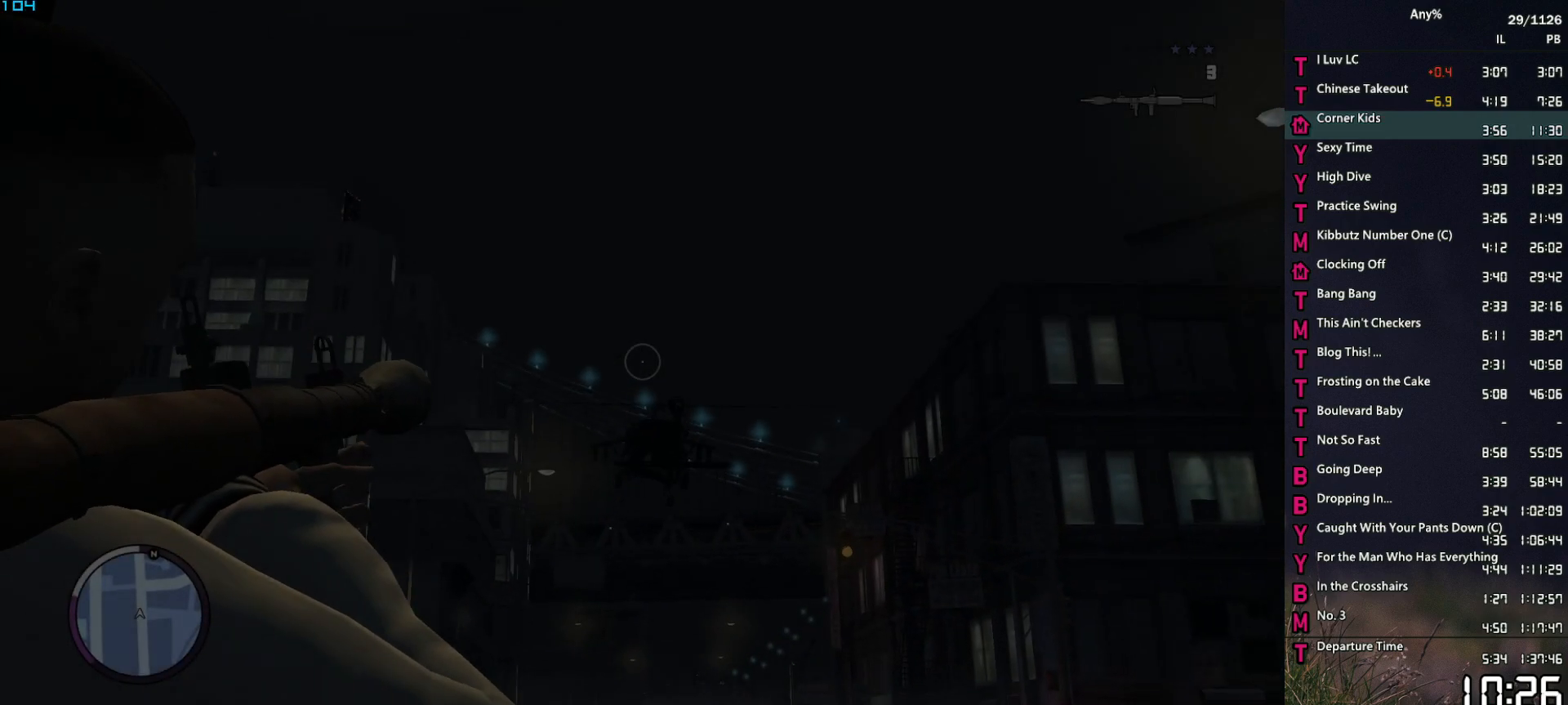
{"keys": ["d", "space", "w"], "mouse": ["right"], "events": [[233, "mouse_left", "down"], [333, "mouse_left", "up"], [367, "d", "down"], [367, "w", "down"], [467, "space", "down"]]}
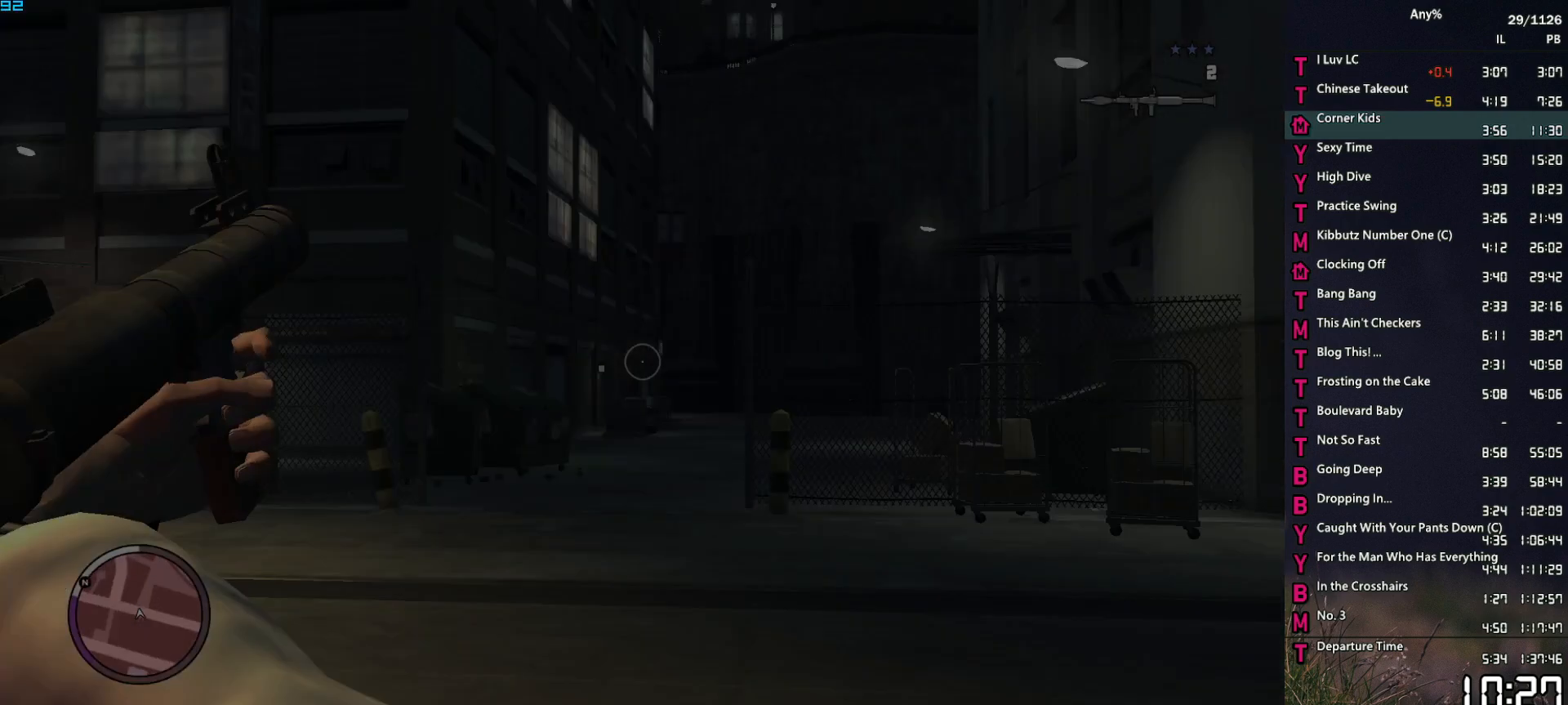
{"keys": ["1", "w"], "mouse": [], "events": [[300, "space", "up"], [383, "d", "up"], [383, "space", "down"], [433, "mouse_right", "up"], [433, "space", "up"], [483, "1", "down"]]}
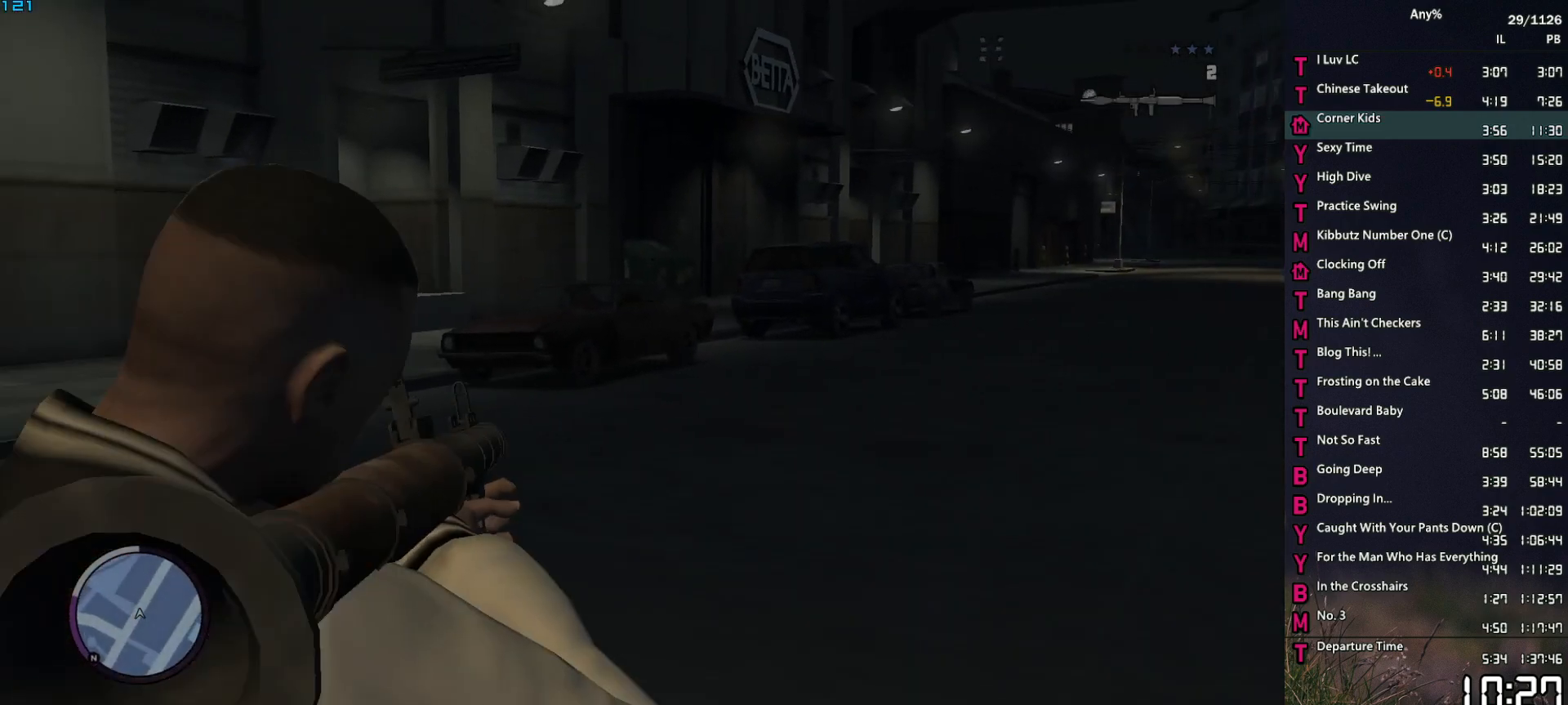
{"keys": ["space", "w"], "mouse": [], "events": [[83, "1", "up"], [83, "space", "down"], [133, "space", "up"], [167, "1", "down"], [217, "space", "down"], [267, "1", "up"], [267, "space", "up"], [367, "1", "down"], [367, "space", "down"], [400, "space", "up"], [450, "1", "up"], [500, "space", "down"]]}
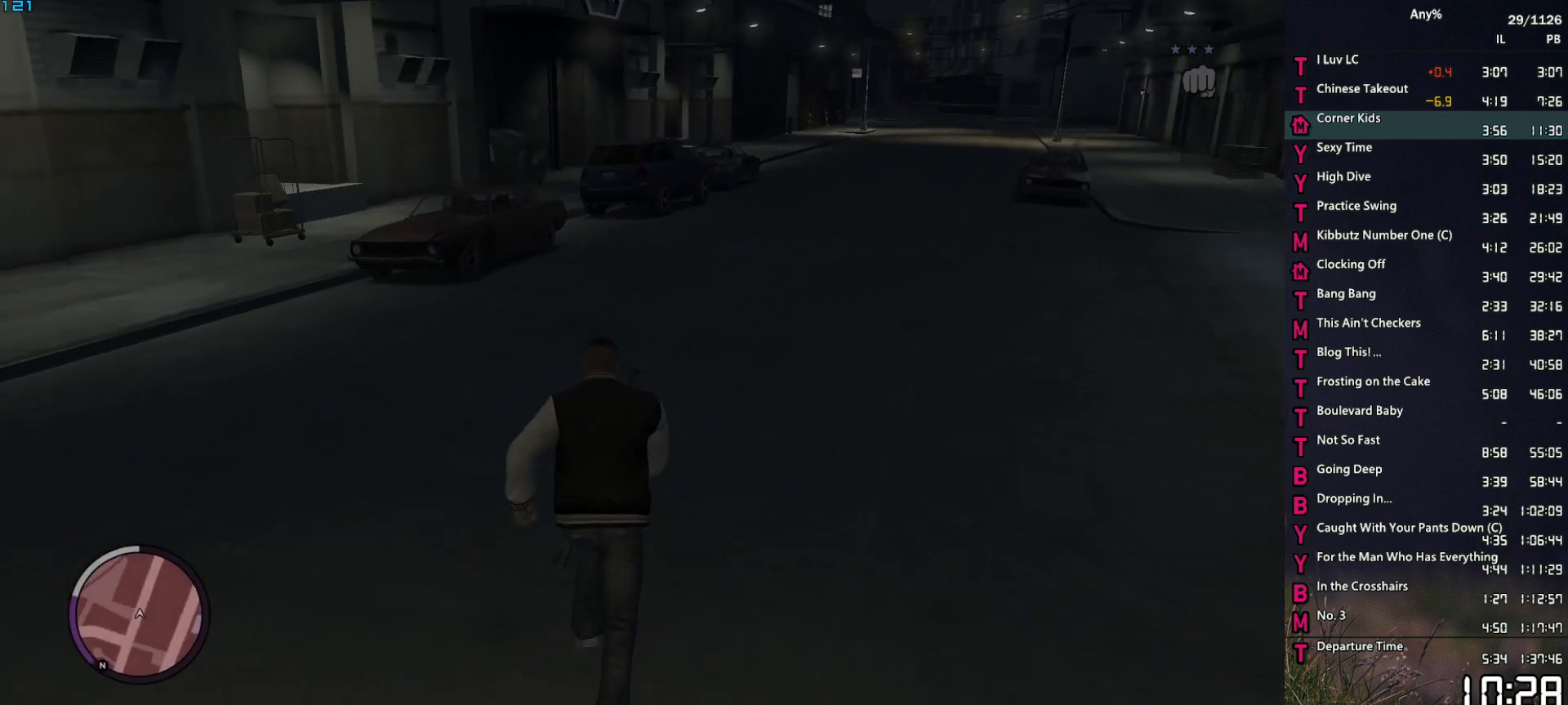
{"keys": ["w"], "mouse": [], "events": [[83, "space", "up"], [183, "space", "down"], [283, "space", "up"], [367, "space", "down"], [417, "space", "up"]]}
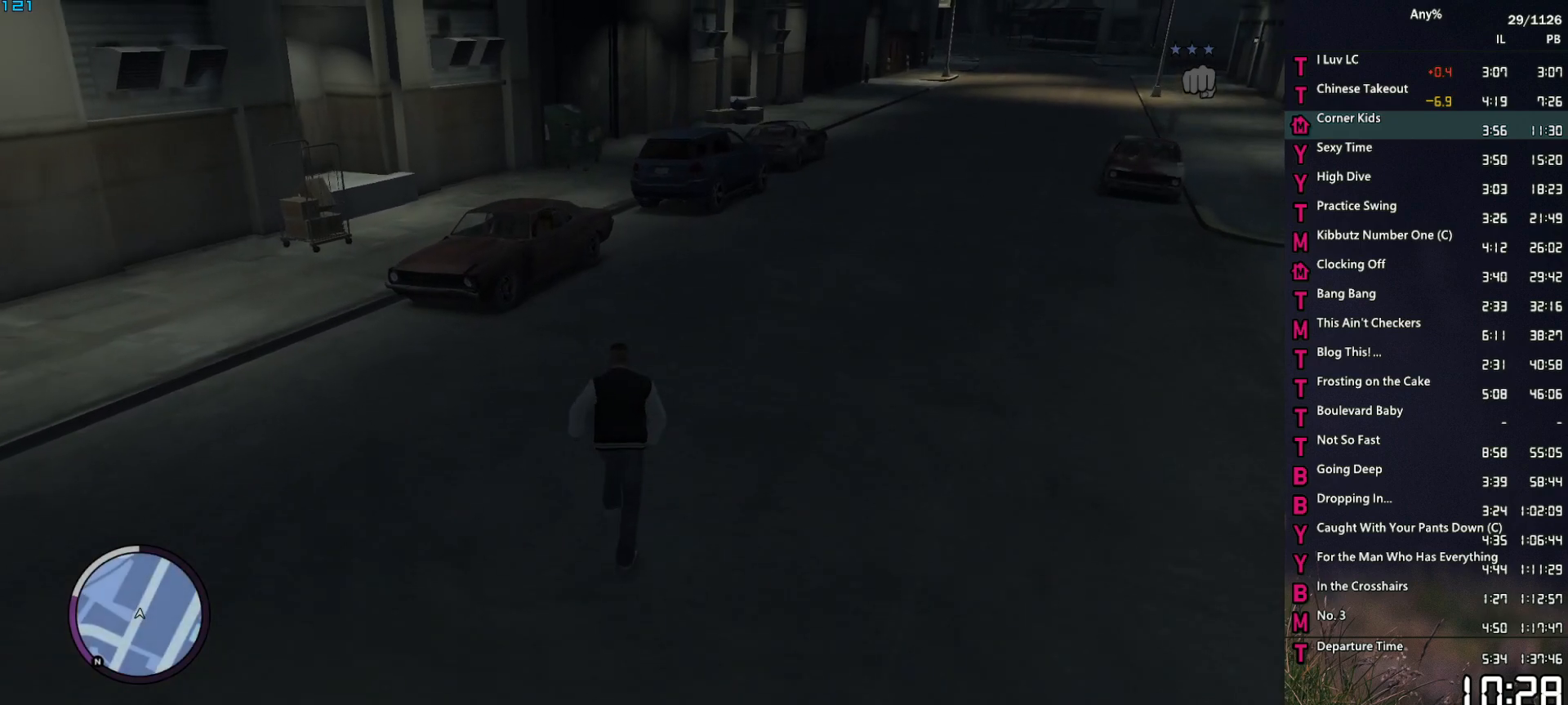
{"keys": ["w"], "mouse": [], "events": [[17, "space", "down"], [117, "space", "up"], [200, "space", "down"], [300, "space", "up"], [383, "space", "down"], [433, "space", "up"]]}
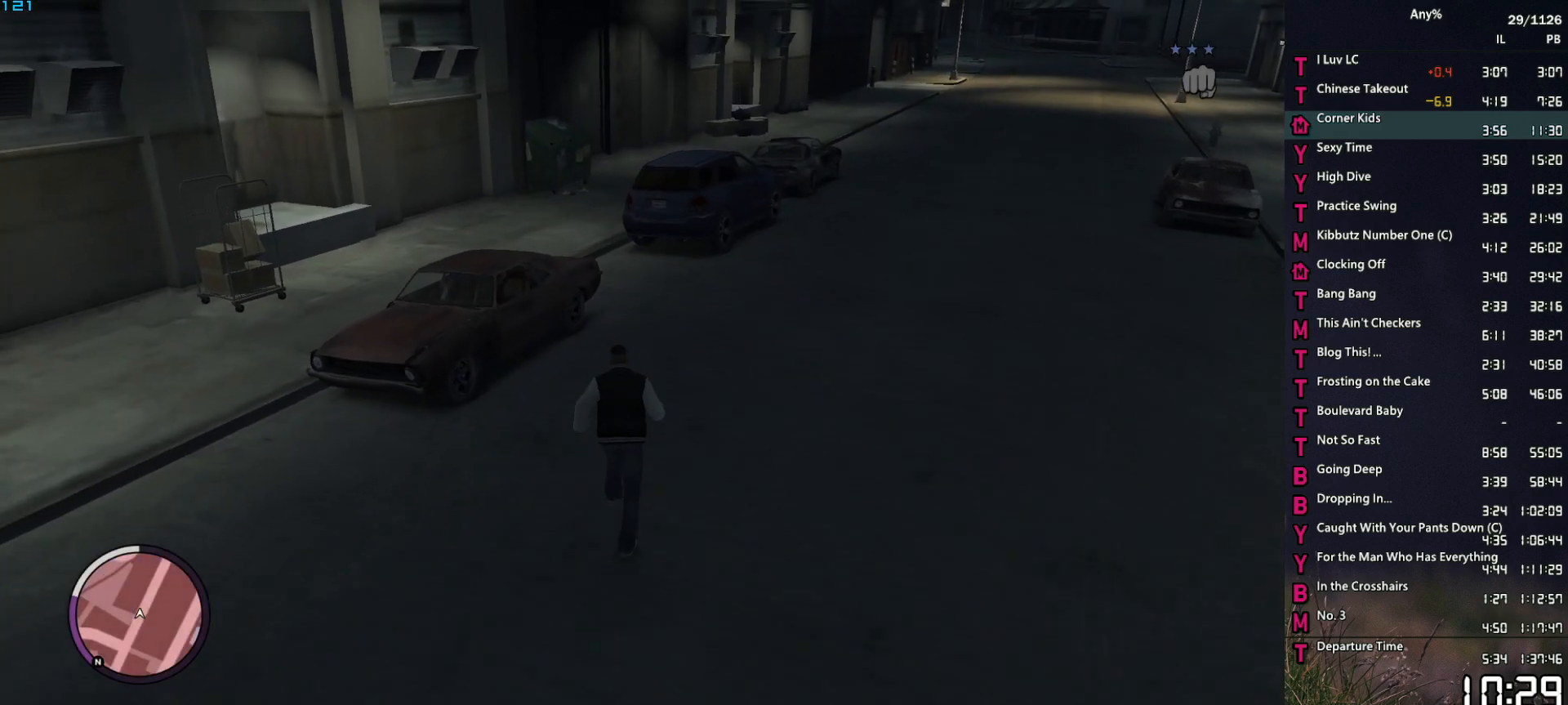
{"keys": ["w"], "mouse": [], "events": [[83, "space", "down"], [117, "space", "up"], [450, "space", "down"], [500, "space", "up"]]}
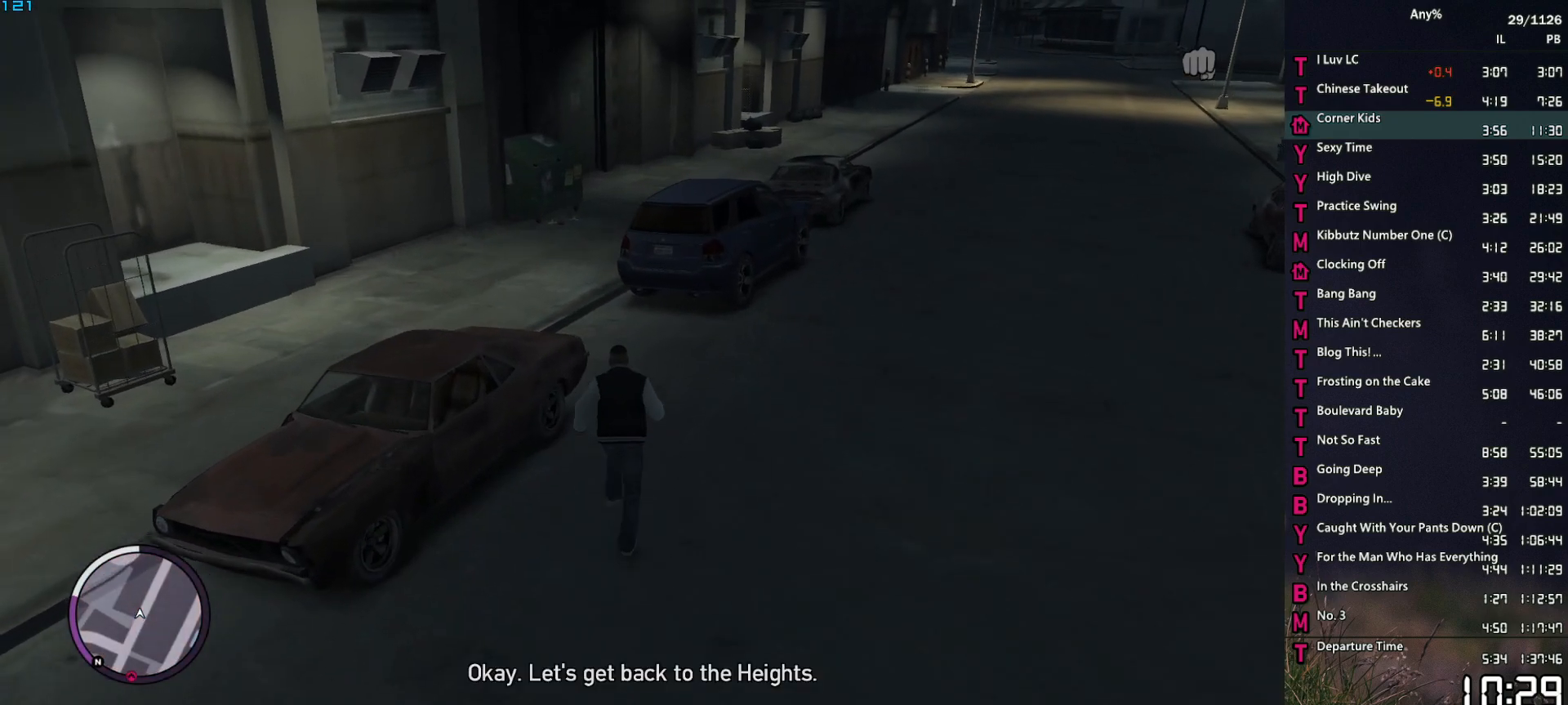
{"keys": ["a", "space", "w"], "mouse": [], "events": [[283, "space", "down"], [333, "space", "up"], [367, "a", "down"], [467, "space", "down"]]}
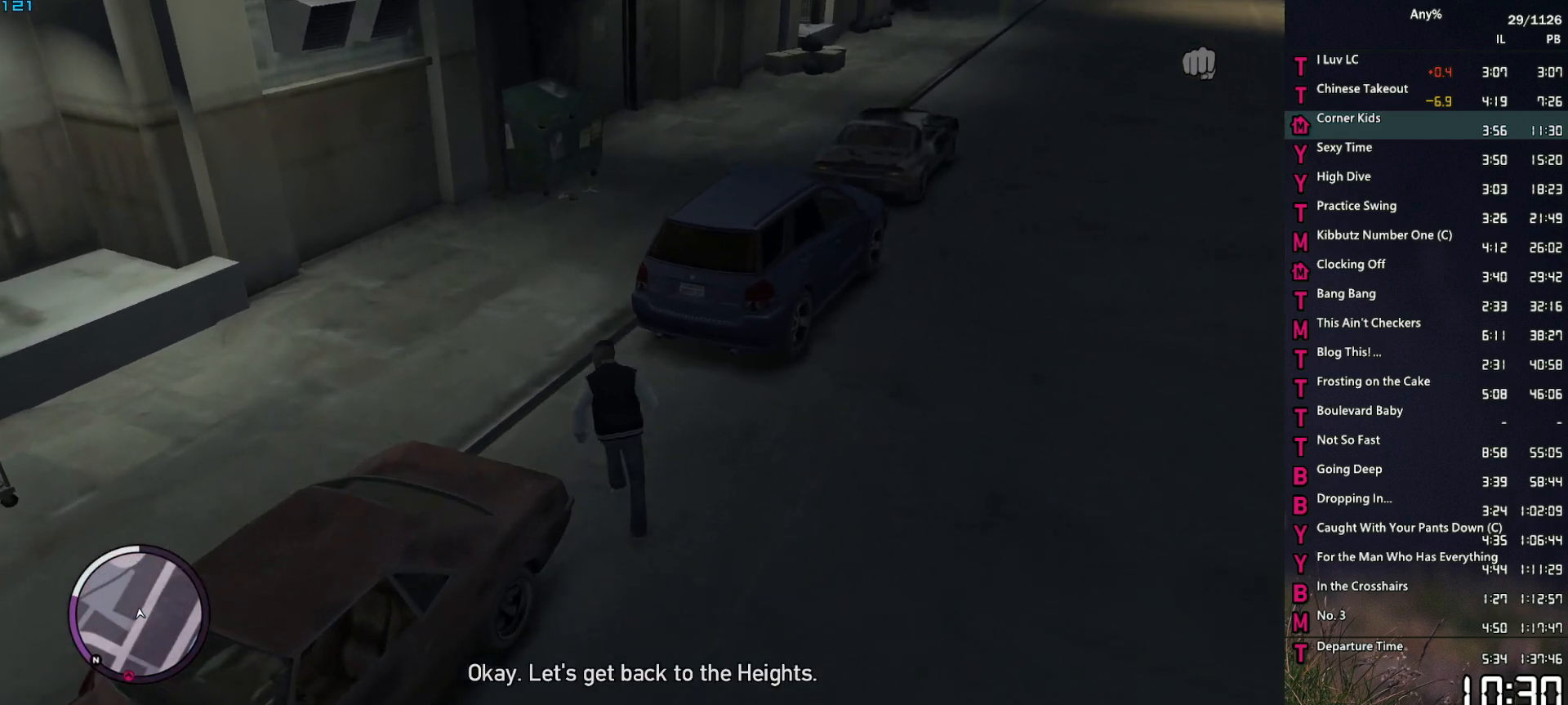
{"keys": ["d", "space", "w"], "mouse": [], "events": [[17, "a", "up"], [17, "space", "up"], [150, "space", "down"], [200, "a", "down"], [200, "space", "up"], [250, "a", "up"], [350, "space", "down"], [383, "d", "down"], [383, "space", "up"], [483, "space", "down"]]}
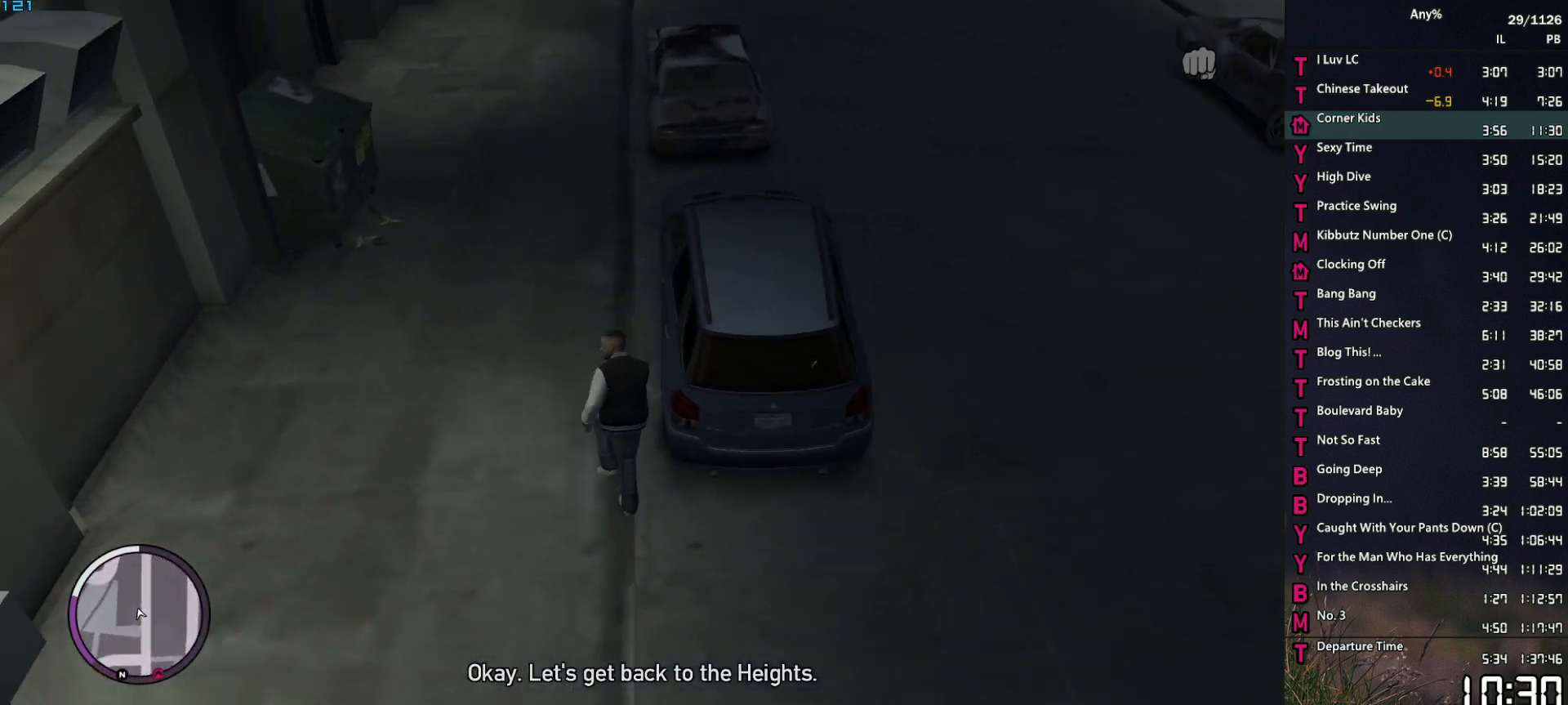
{"keys": [], "mouse": [], "events": [[33, "d", "up"], [33, "space", "up"], [117, "space", "down"], [167, "f", "down"], [167, "space", "up"], [217, "f", "up"], [217, "w", "up"], [317, "f", "down"], [400, "f", "up"]]}
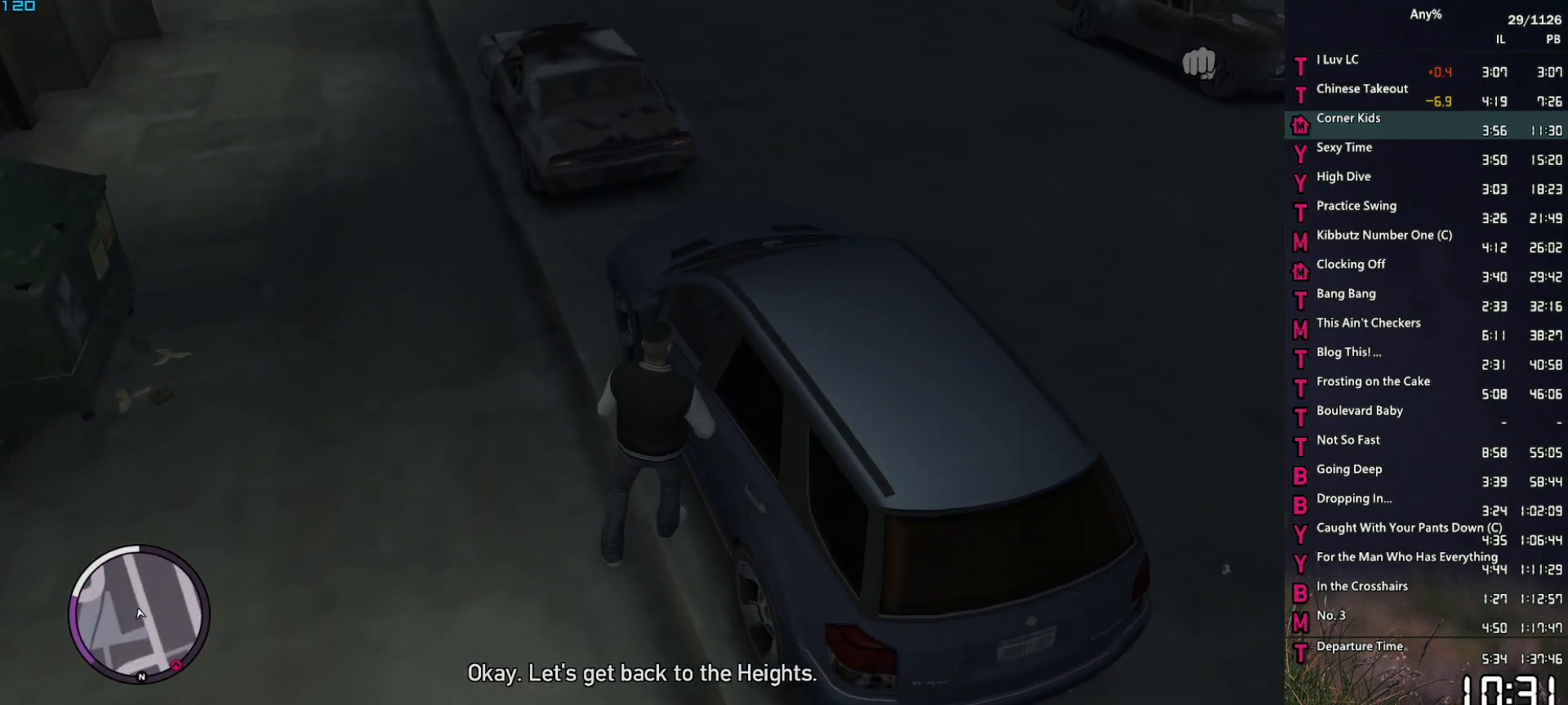
{"keys": [], "mouse": [], "events": []}
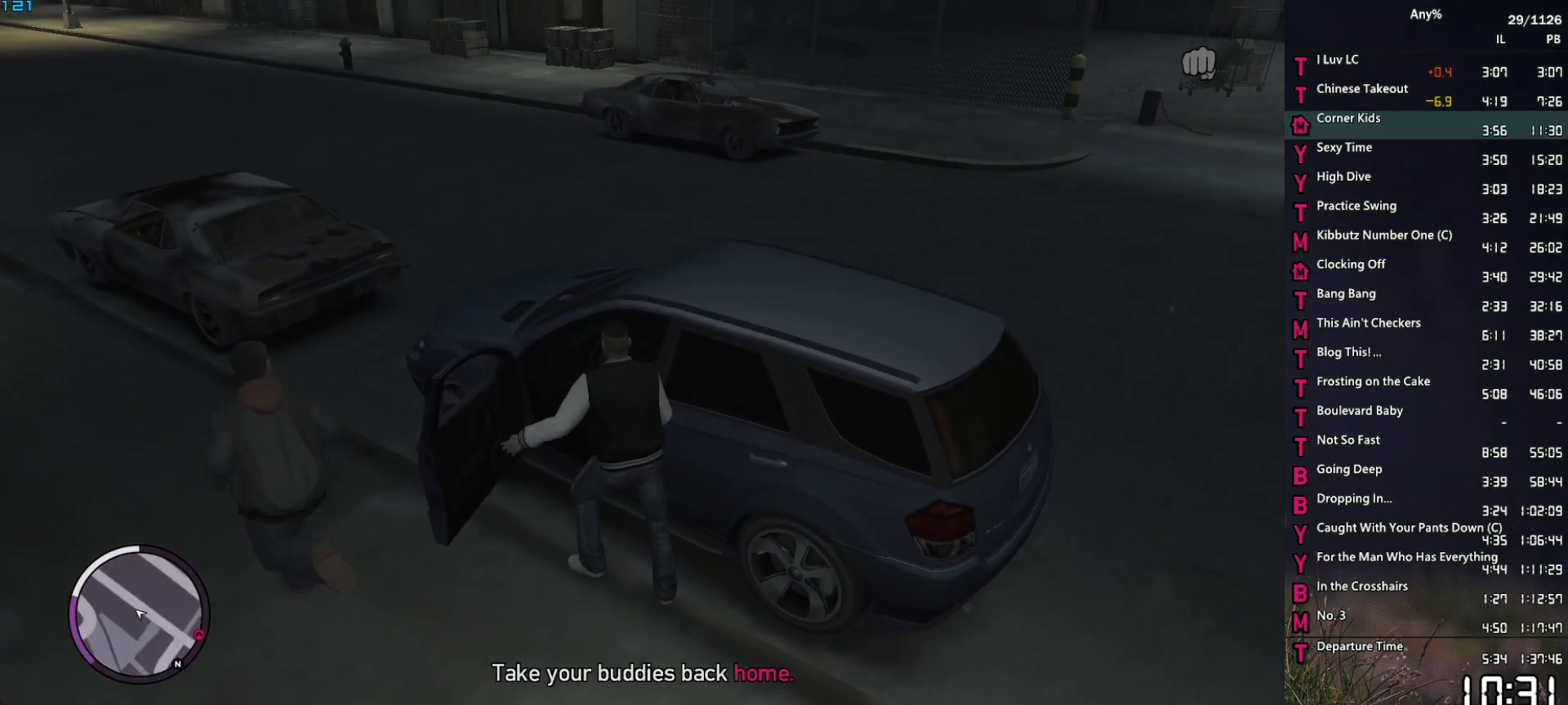
{"keys": [], "mouse": [], "events": []}
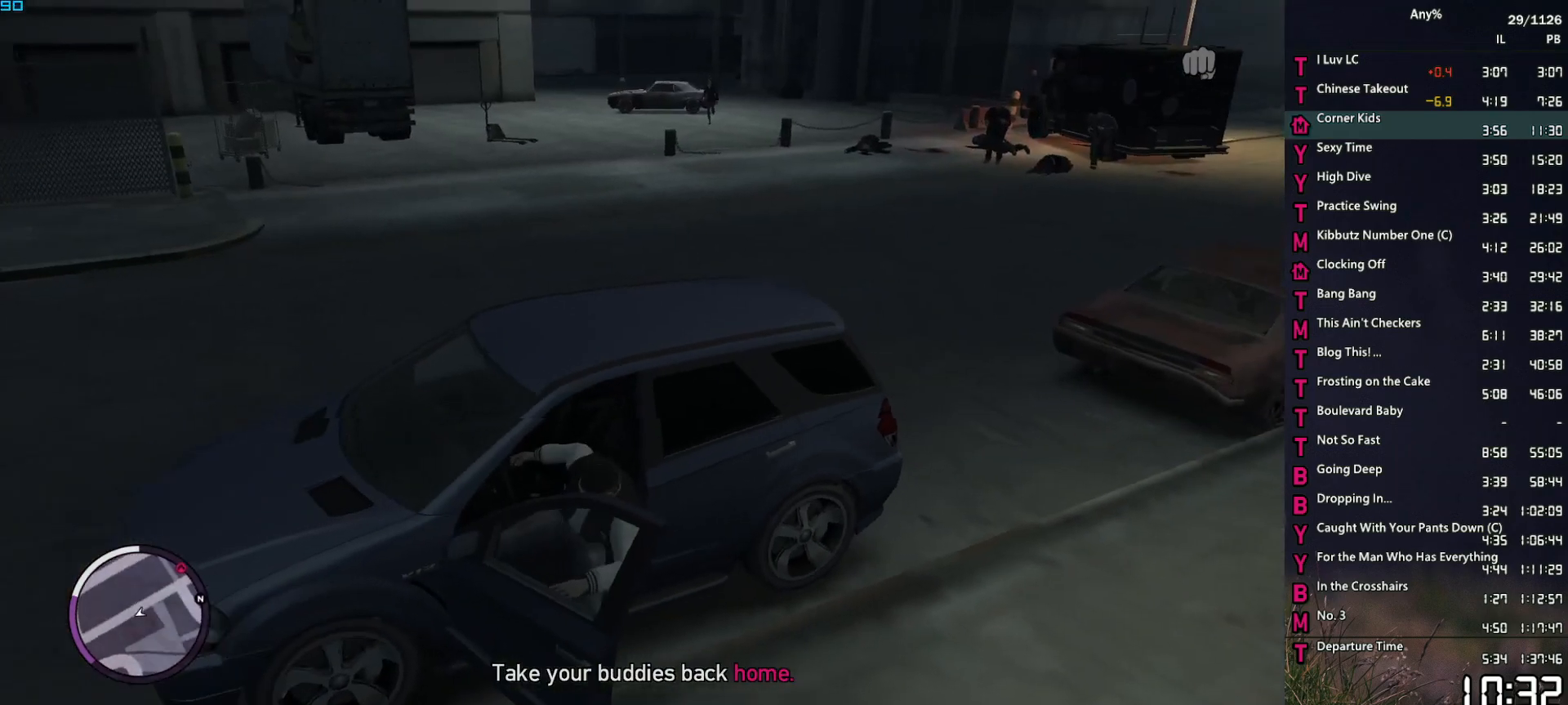
{"keys": [], "mouse": ["left"], "events": [[117, "mouse_left", "down"], [117, "s", "down"], [400, "s", "up"]]}
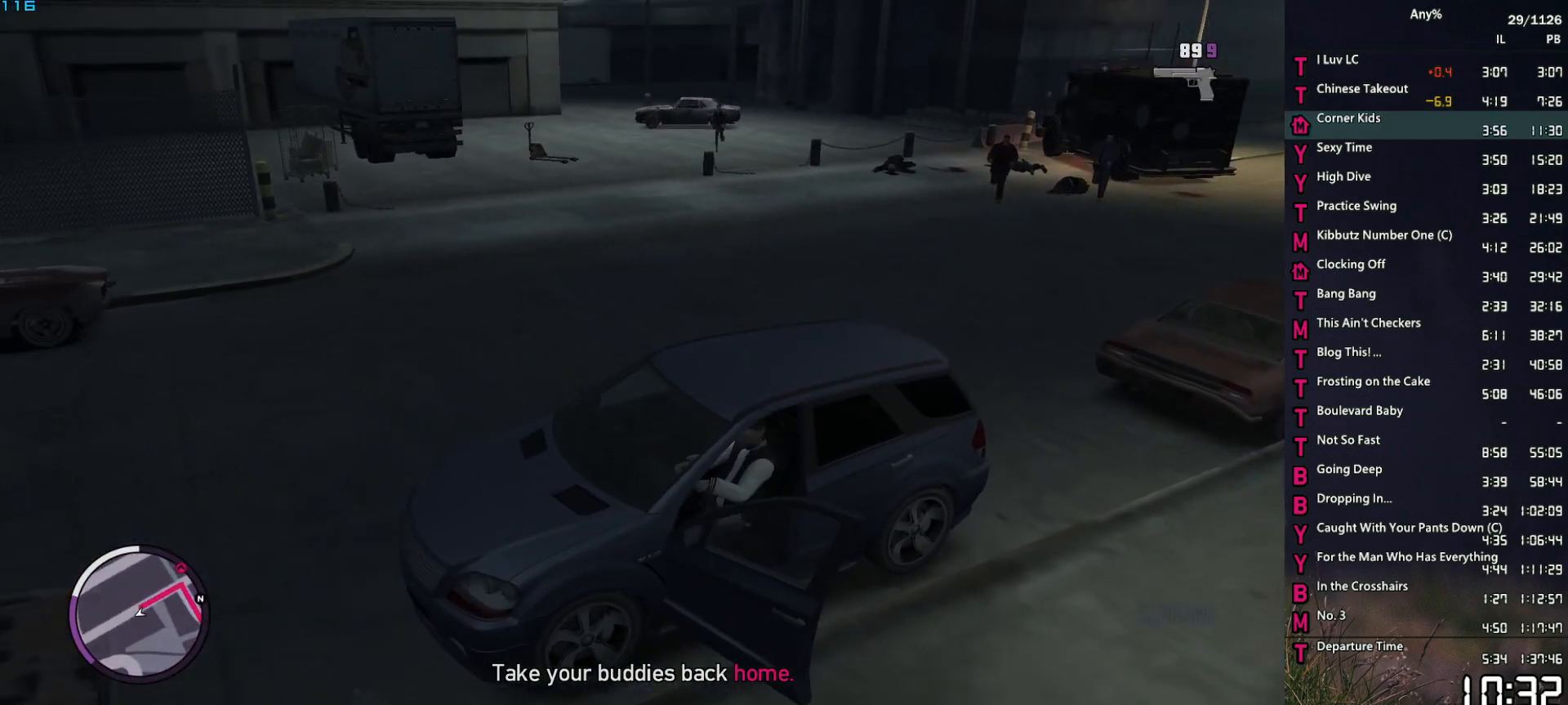
{"keys": [], "mouse": ["left"], "events": []}
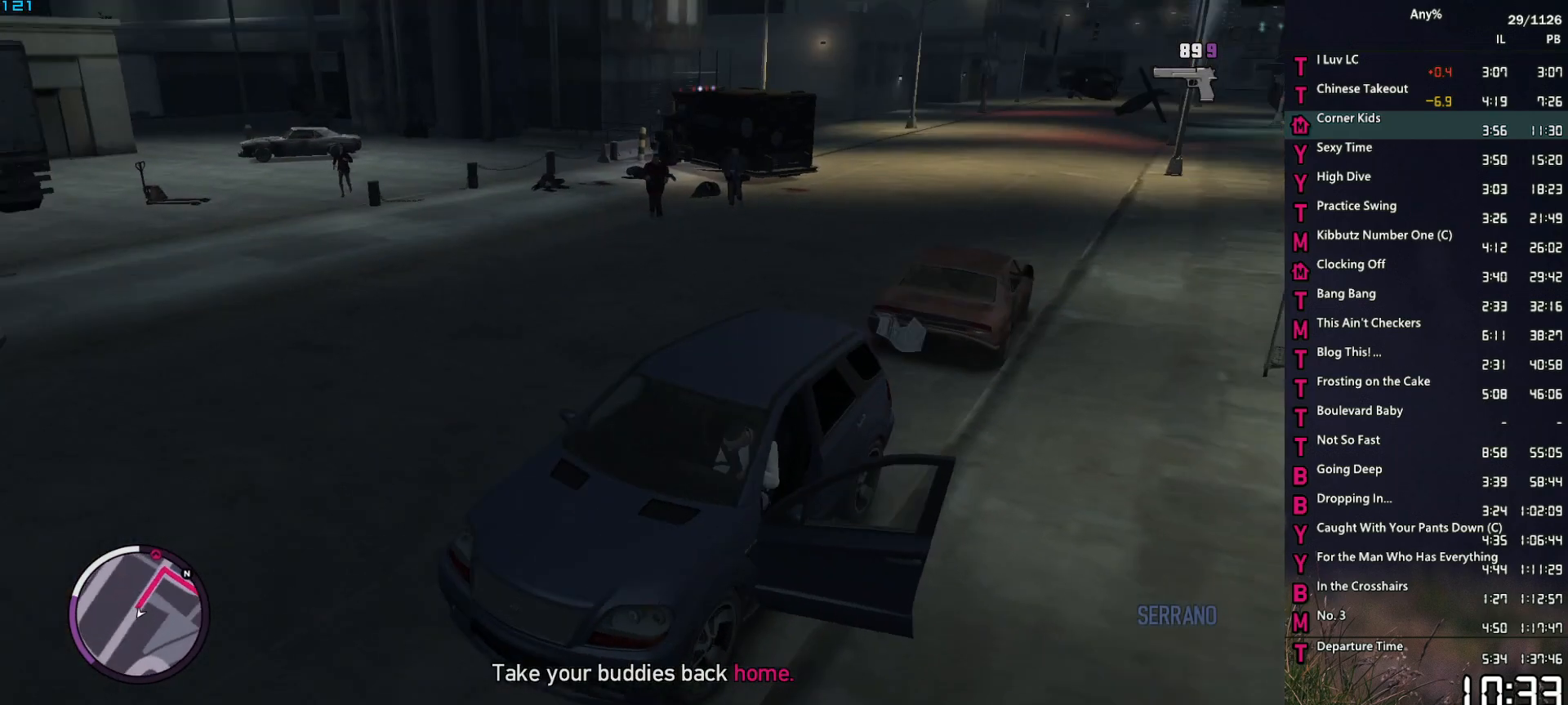
{"keys": [], "mouse": ["left"], "events": []}
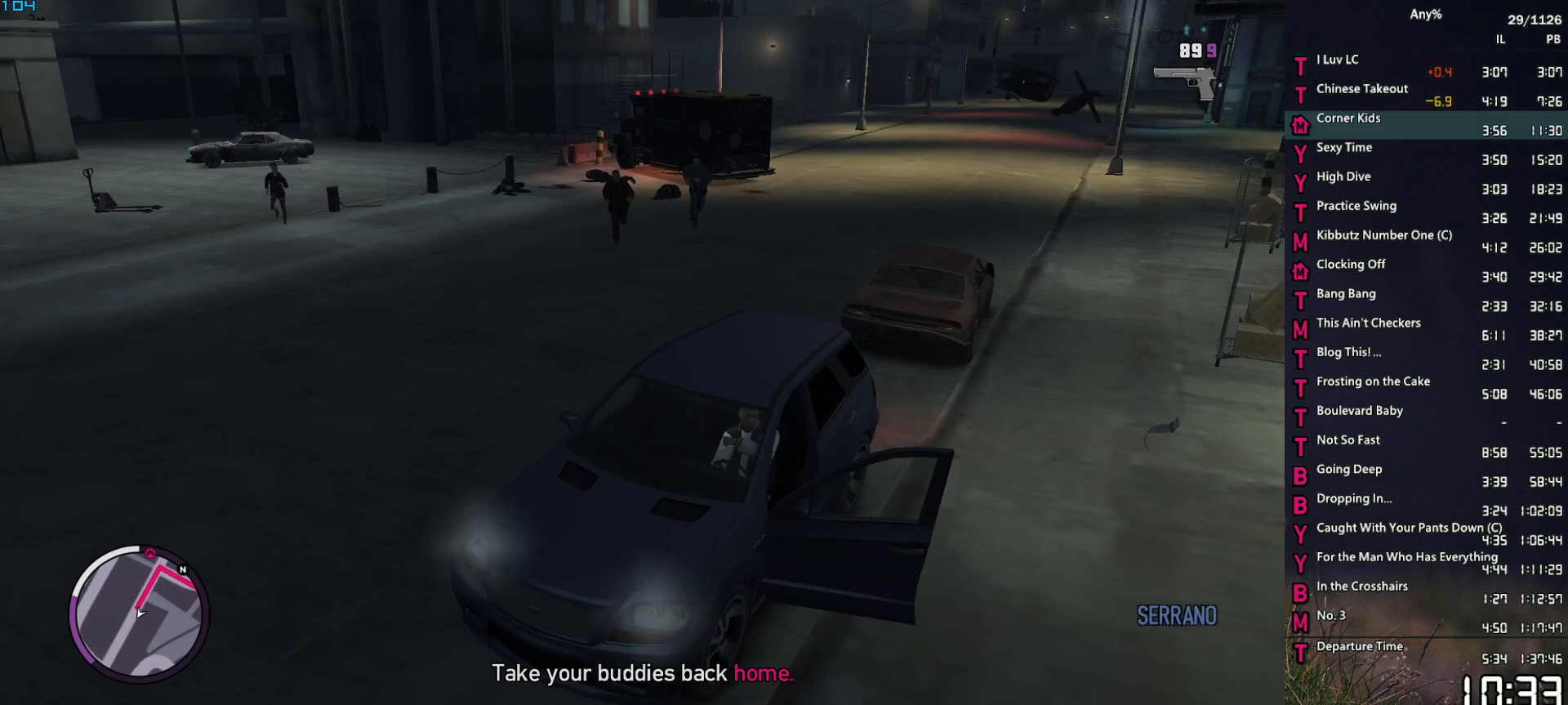
{"keys": [], "mouse": [], "events": [[33, "mouse_left", "up"]]}
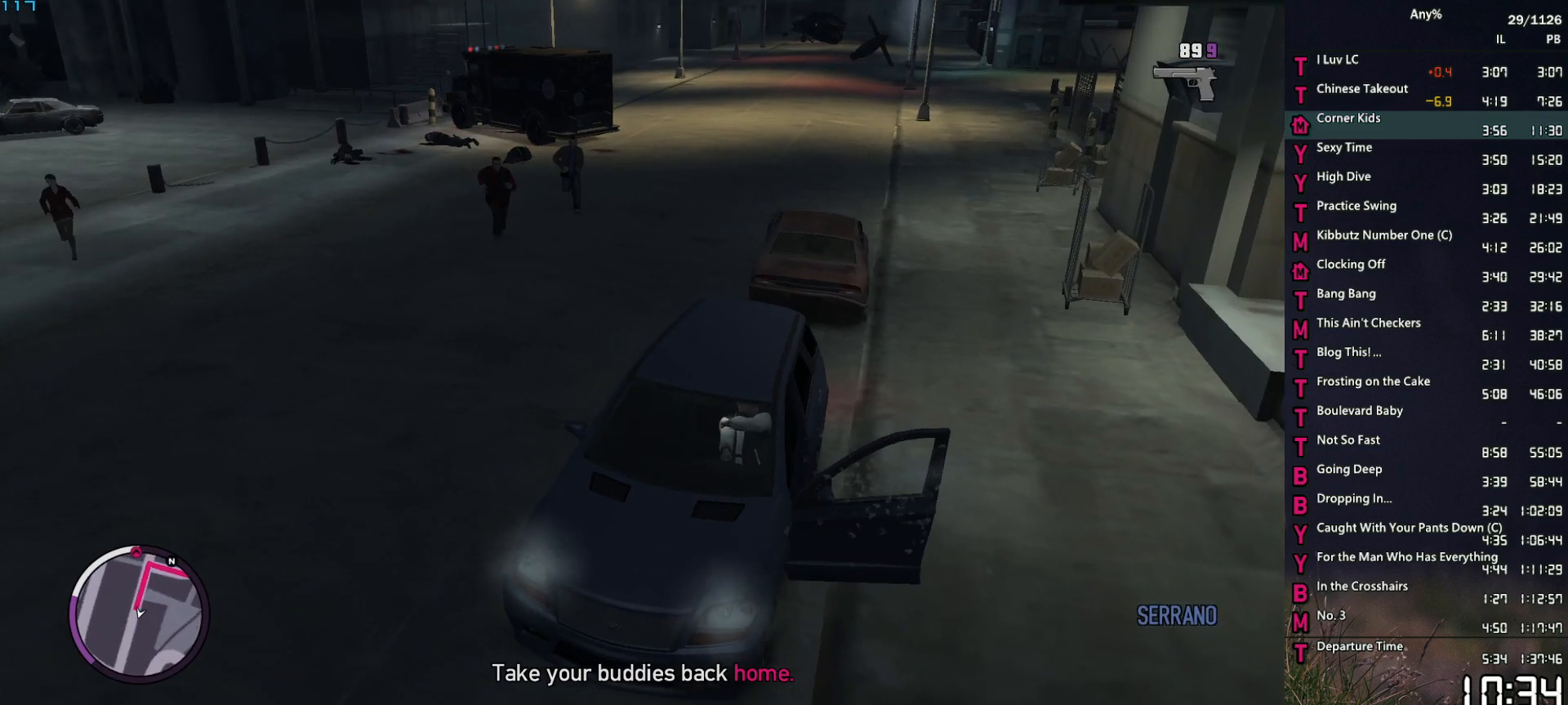
{"keys": [], "mouse": [], "events": []}
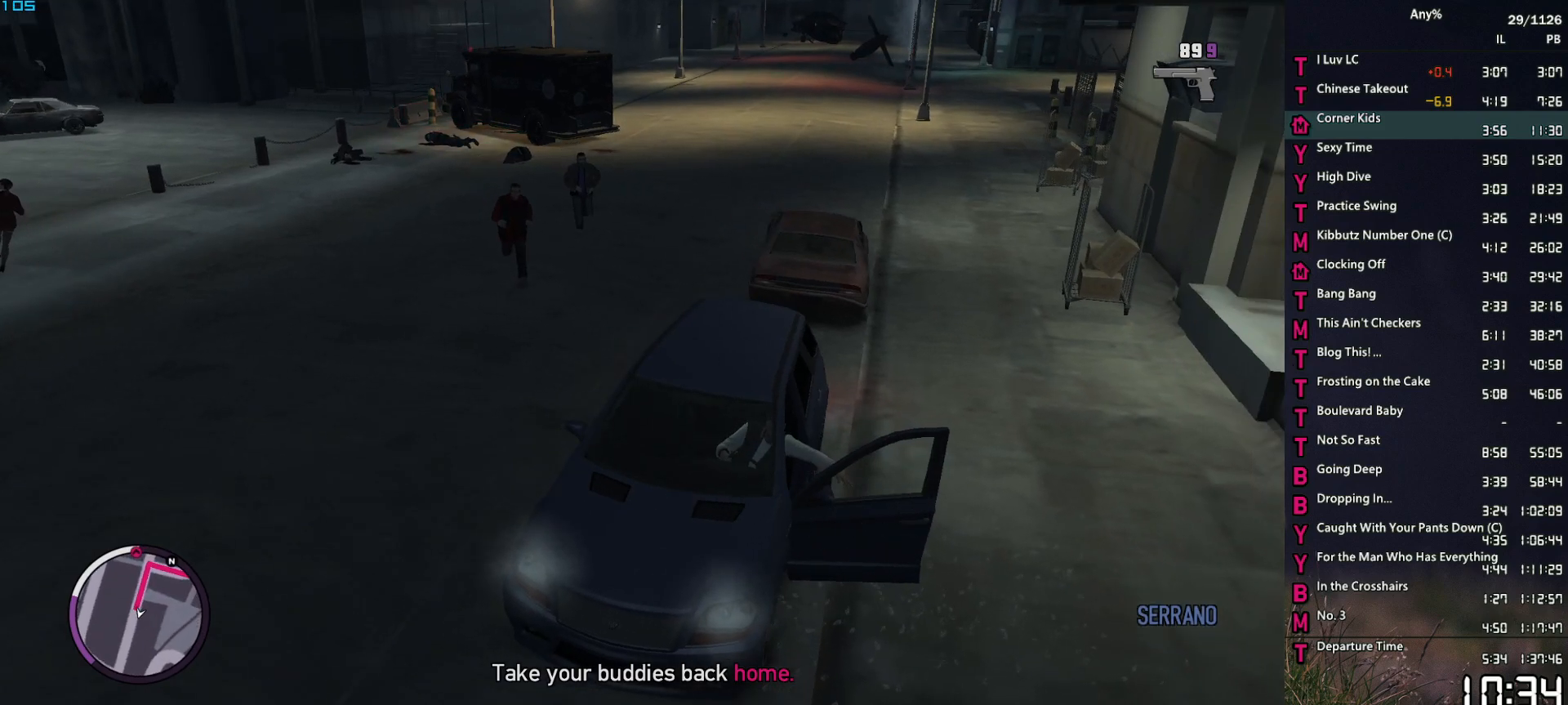
{"keys": [], "mouse": [], "events": []}
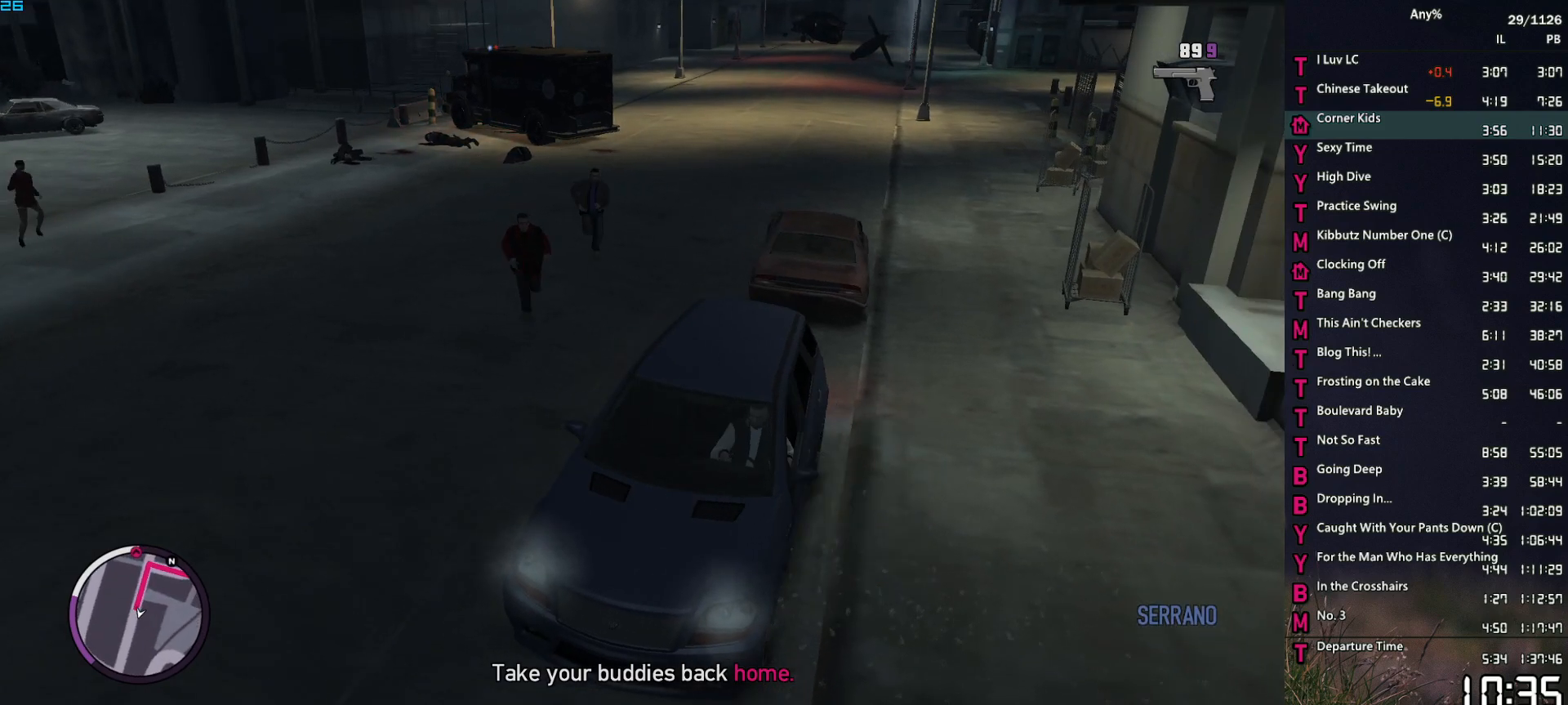
{"keys": [], "mouse": [], "events": []}
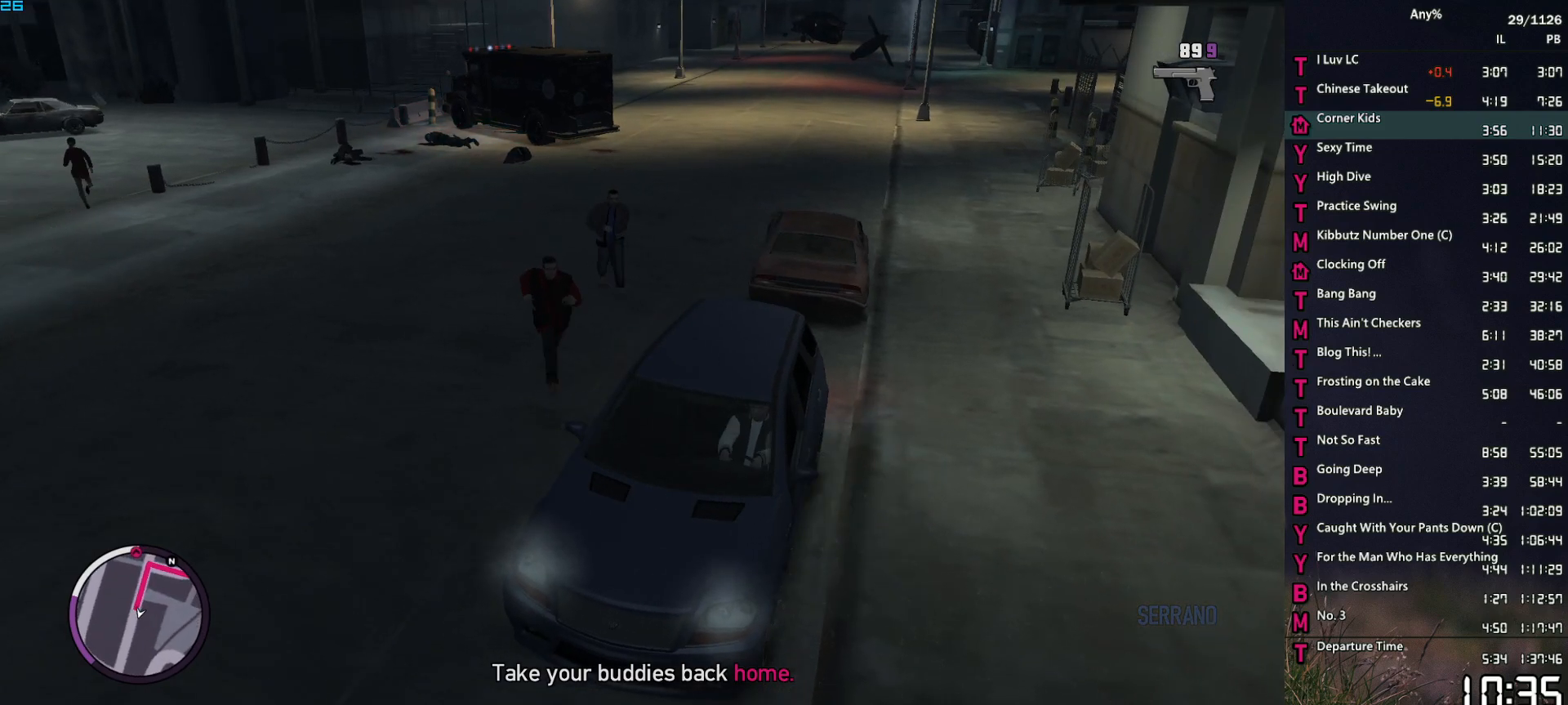
{"keys": [], "mouse": [], "events": []}
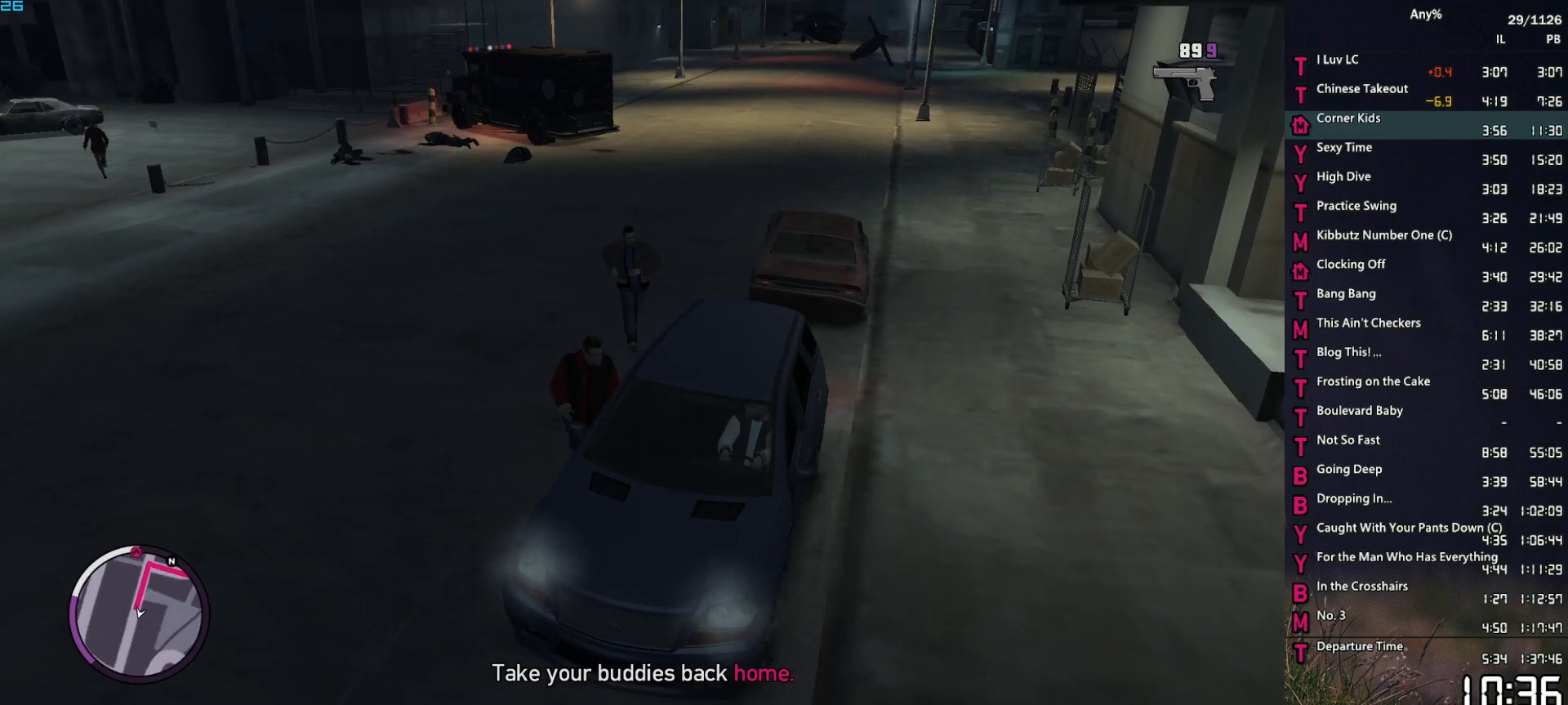
{"keys": [], "mouse": [], "events": []}
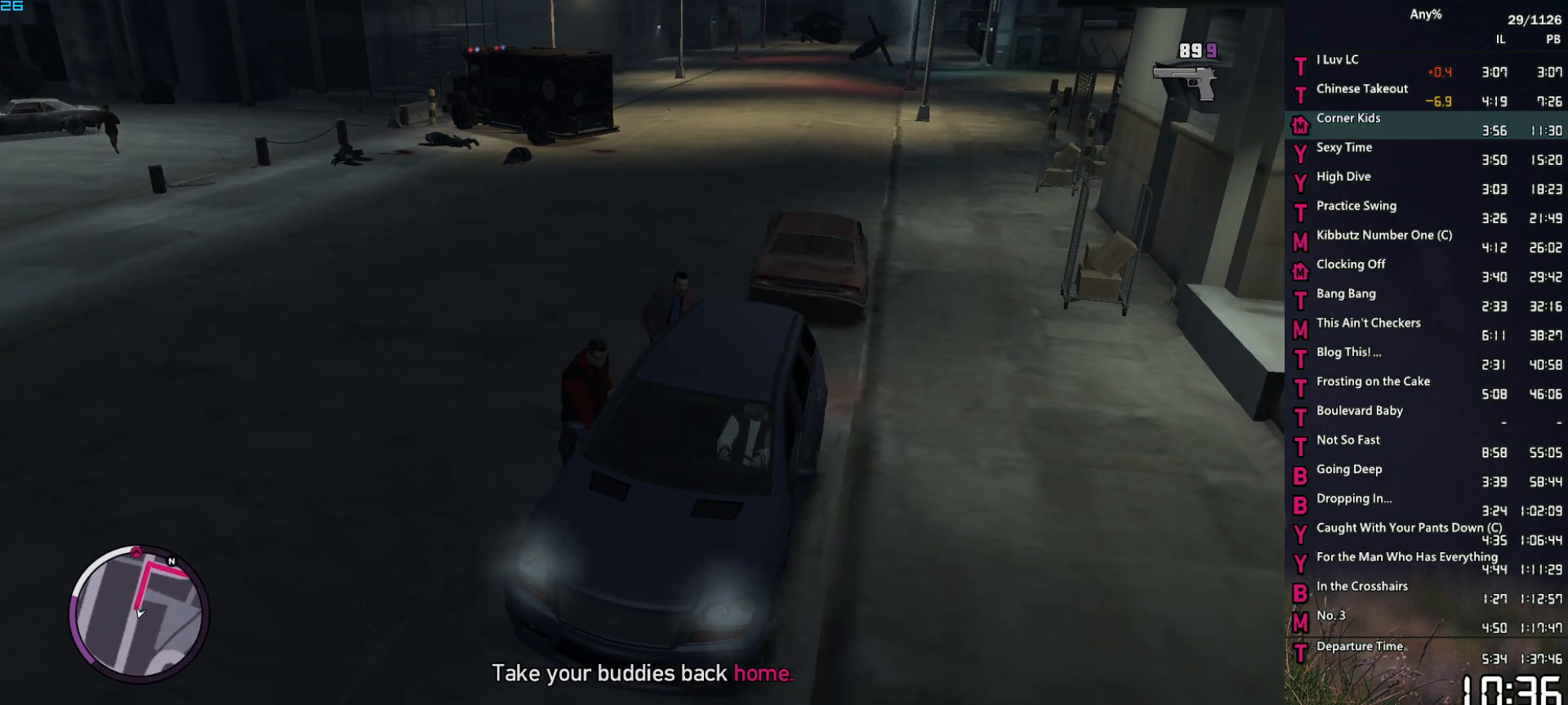
{"keys": [], "mouse": [], "events": []}
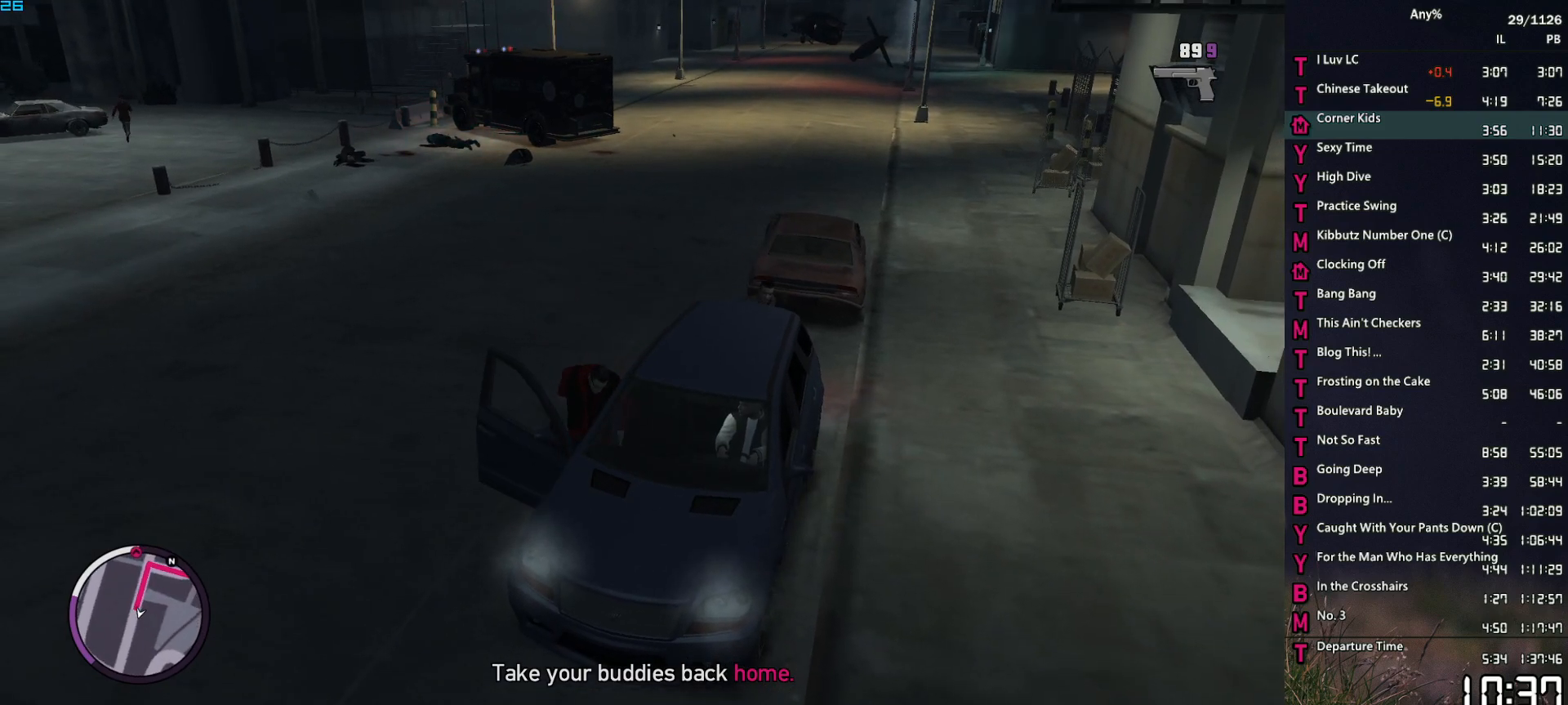
{"keys": [], "mouse": [], "events": []}
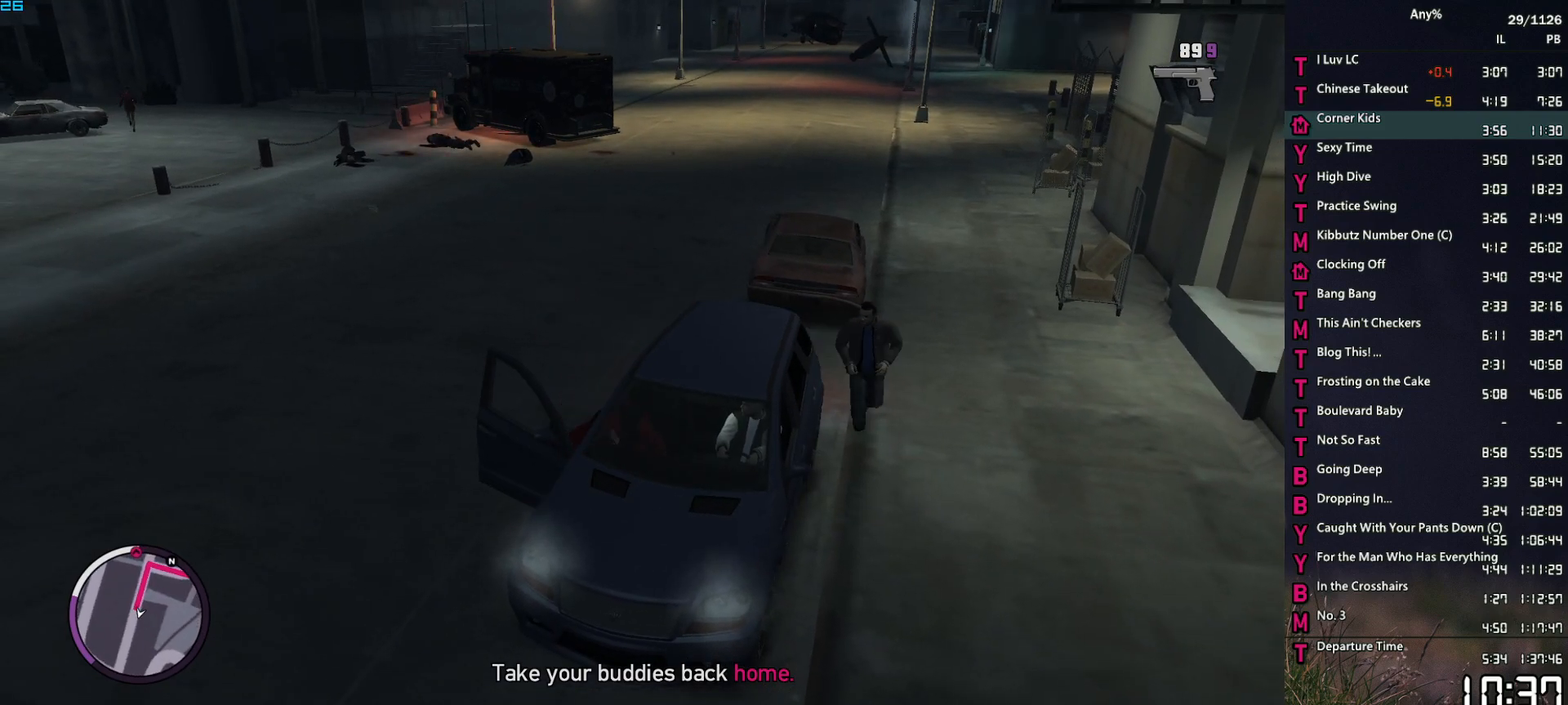
{"keys": ["d", "s"], "mouse": [], "events": [[483, "d", "down"], [483, "s", "down"]]}
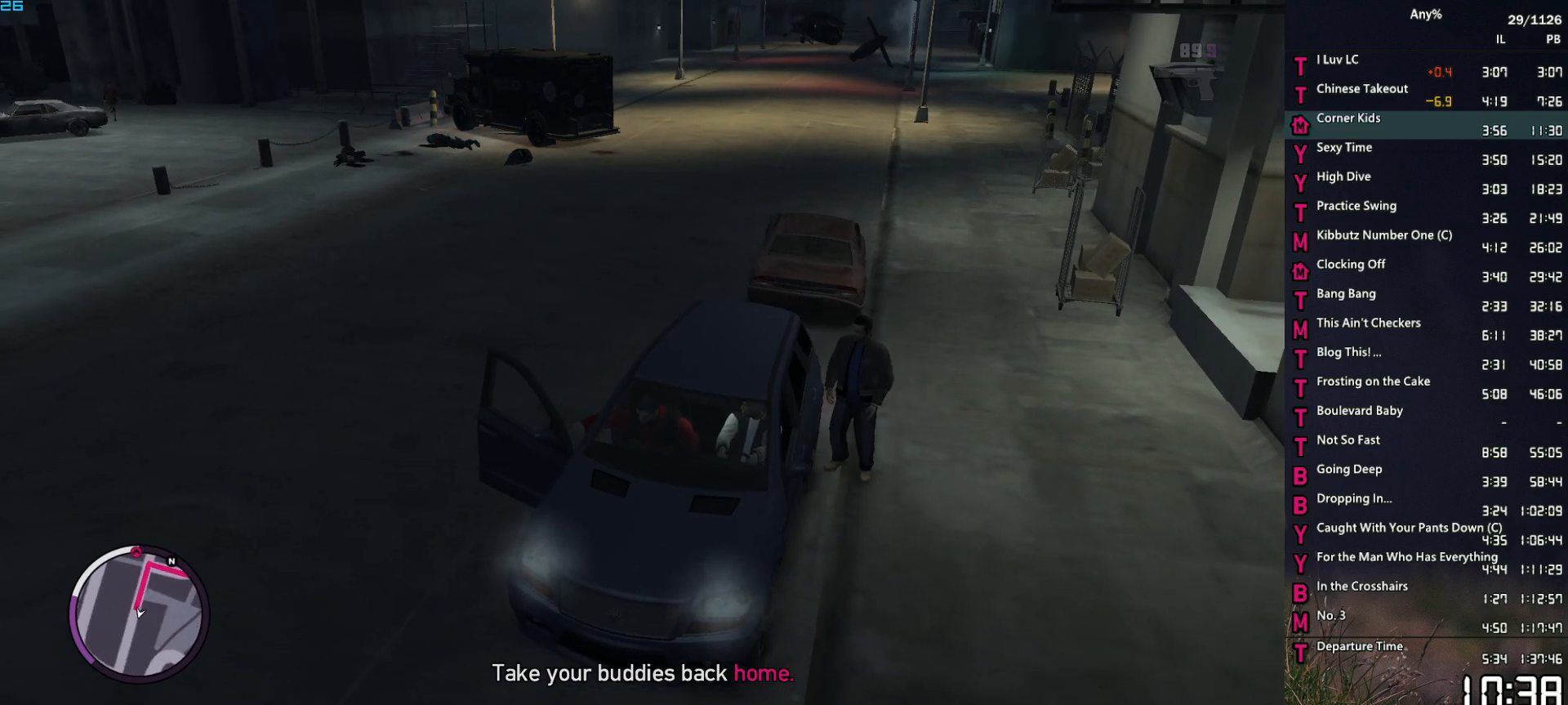
{"keys": ["d", "s"], "mouse": [], "events": []}
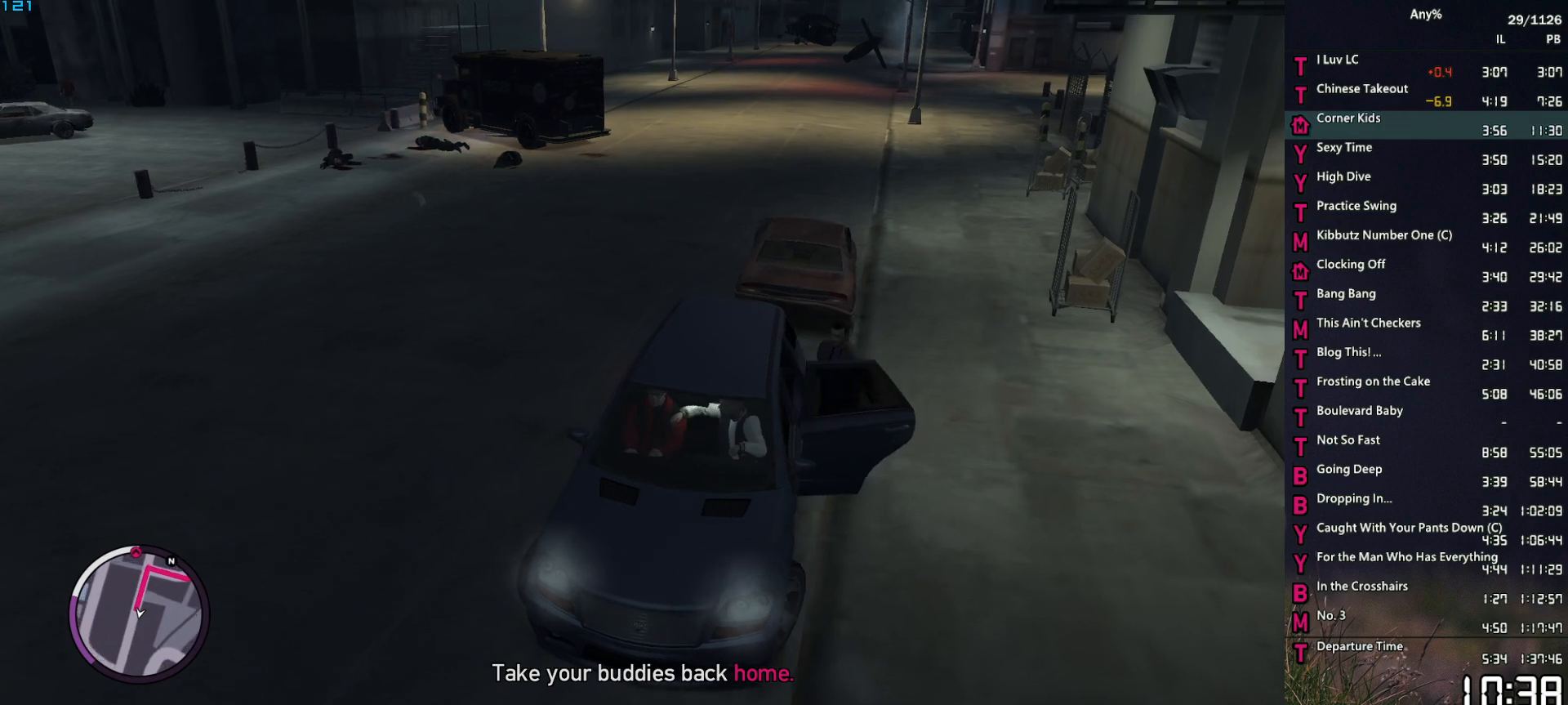
{"keys": ["d", "s"], "mouse": [], "events": []}
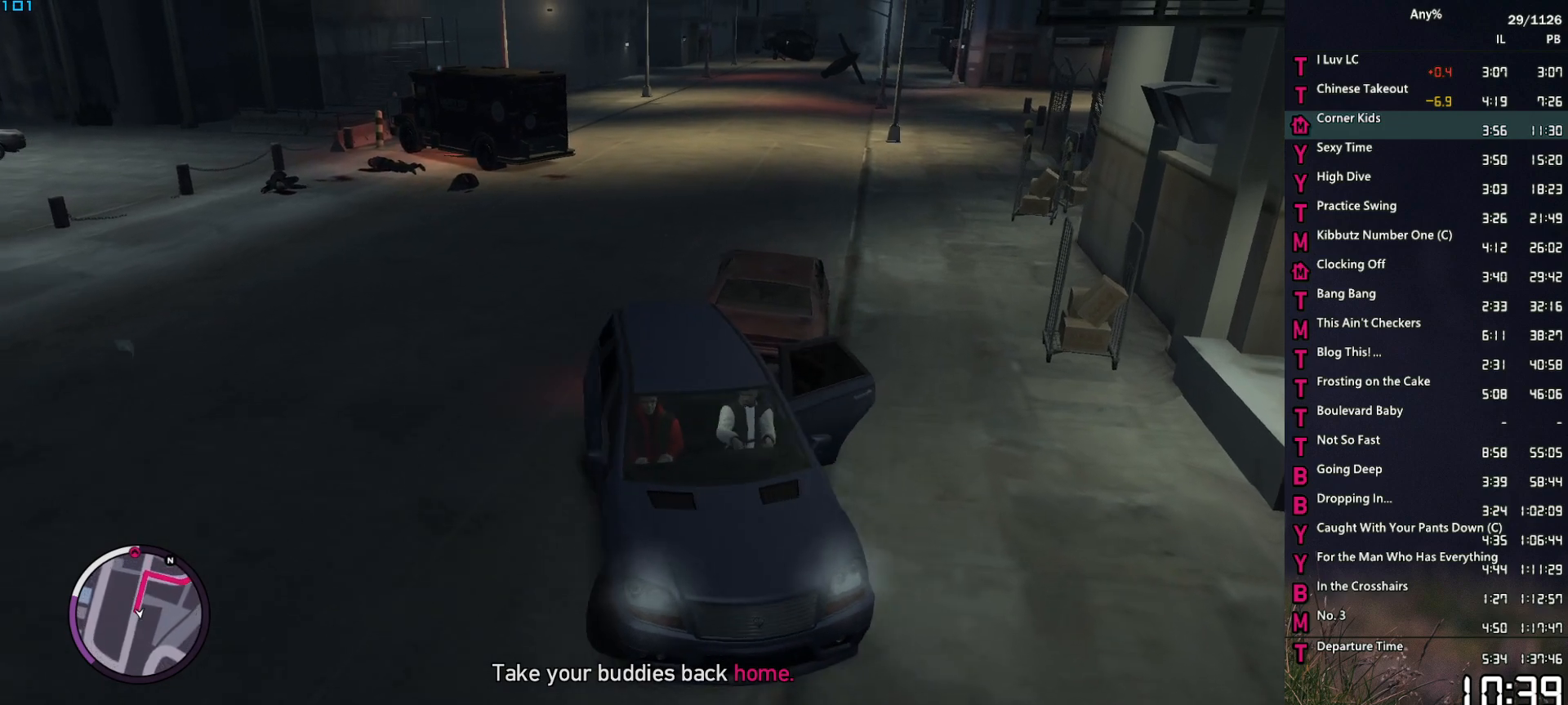
{"keys": ["d", "s"], "mouse": [], "events": []}
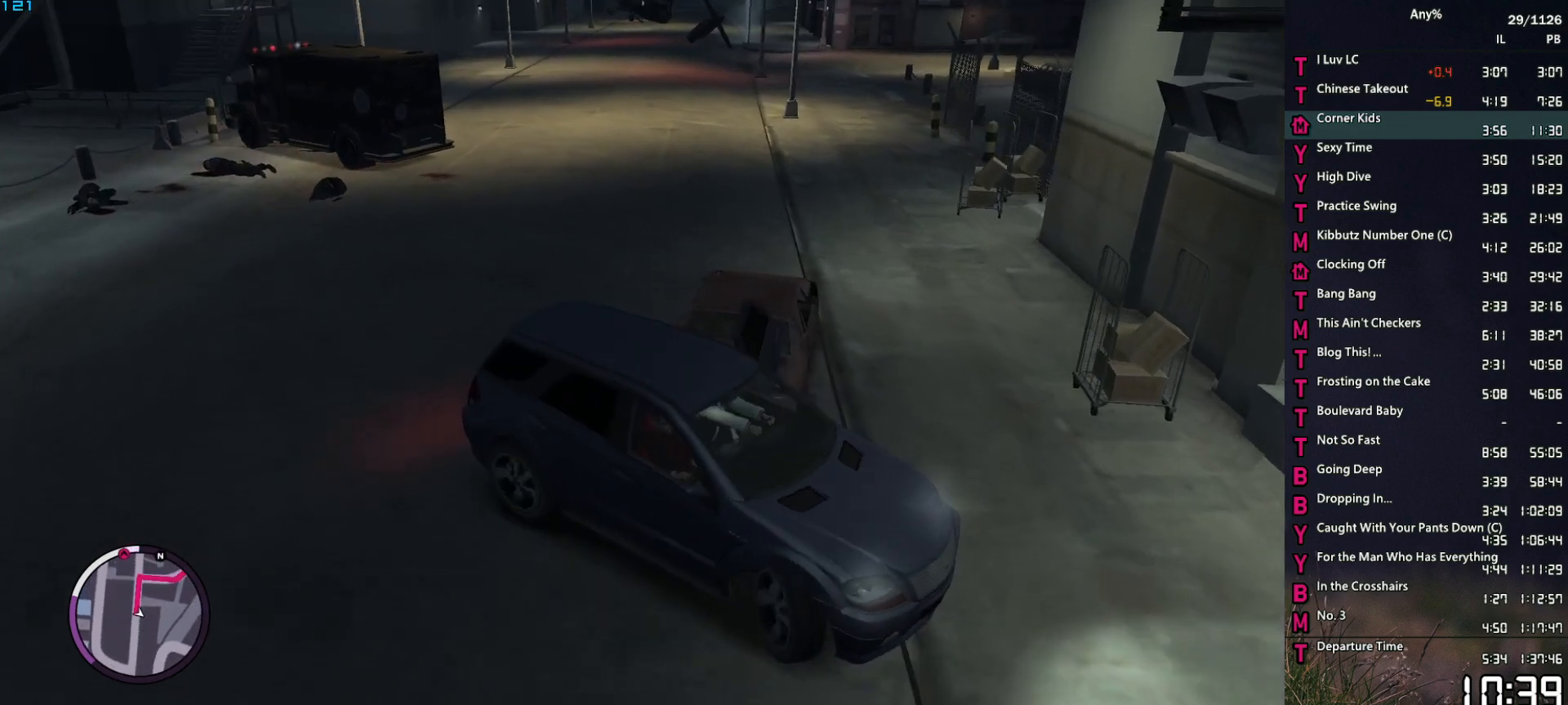
{"keys": ["a", "w"], "mouse": [], "events": [[317, "s", "up"], [350, "d", "up"], [400, "a", "down"], [450, "w", "down"]]}
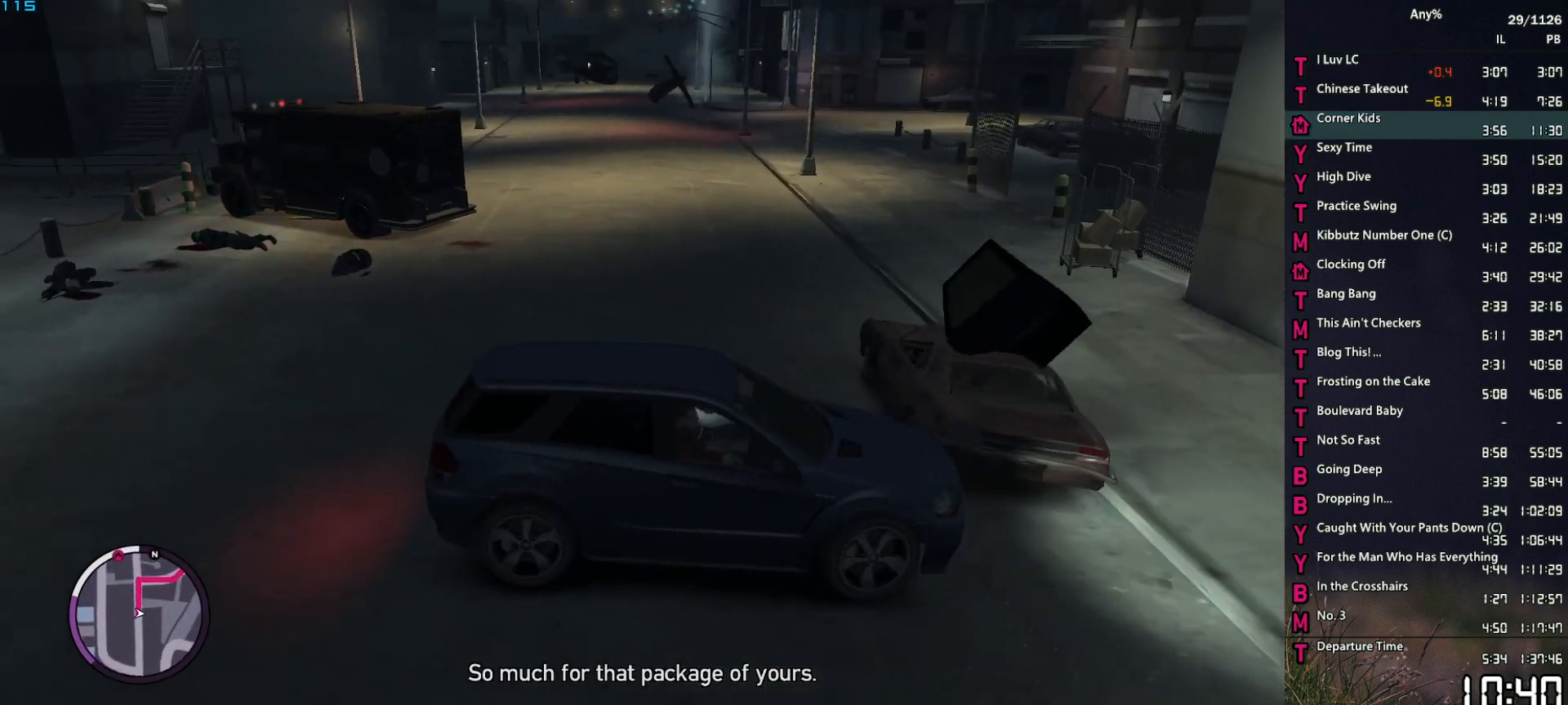
{"keys": ["a", "w"], "mouse": [], "events": []}